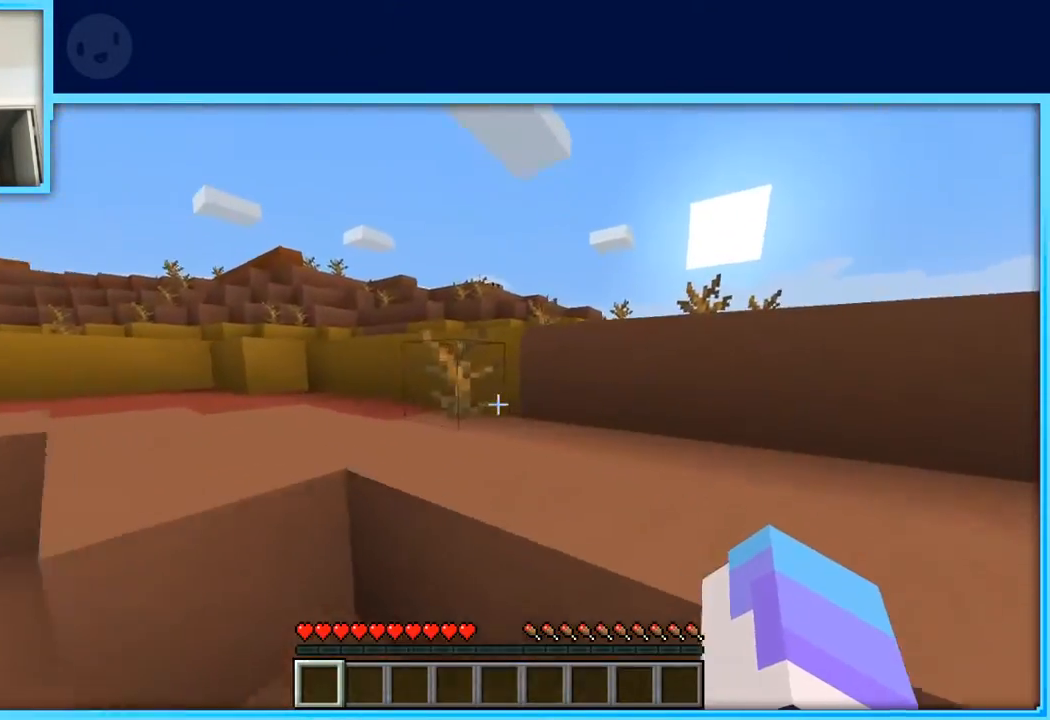
Gameplay with keyboard and mouse; each line is a JSON object with the keys held at the frame after it. "events" lists presses ("down") and releases ("up") of "a", "d", "s", "space" and "w" between this image and that frame as [ms after this image, input, new state], when the widget could be followed in between. No other keys are recorded. Mouse buttons are not recorded. Not read: mouse_move.
{"keys": ["w"], "events": [[200, "space", "up"], [333, "d", "up"]]}
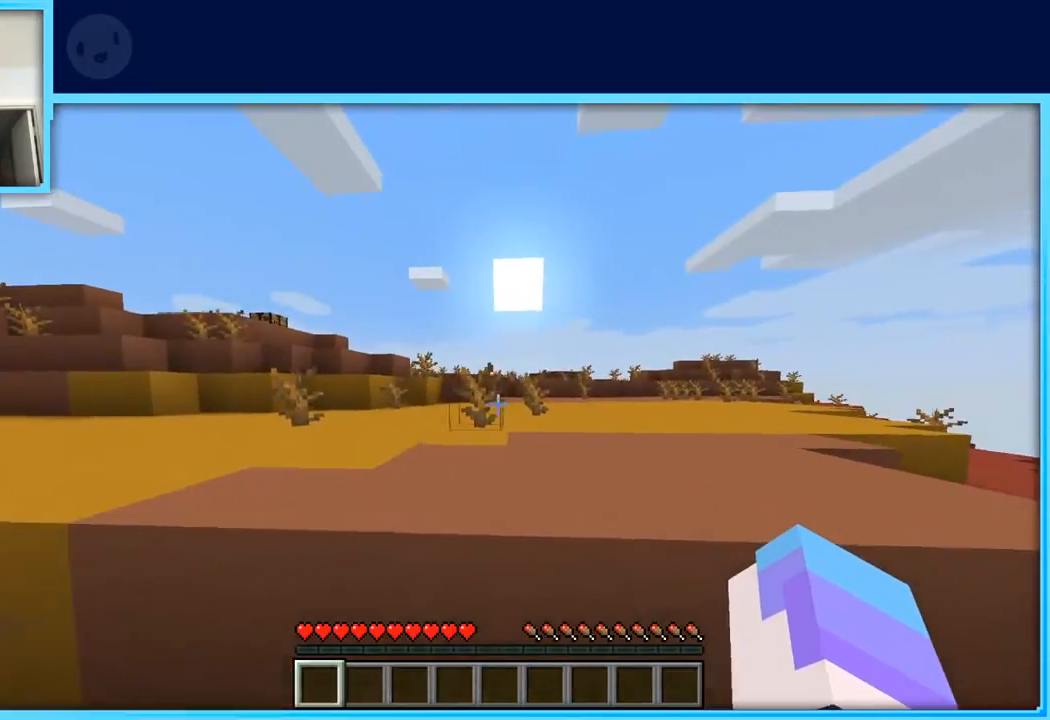
{"keys": ["a"], "events": [[67, "space", "down"], [117, "a", "down"], [217, "space", "up"], [250, "w", "up"]]}
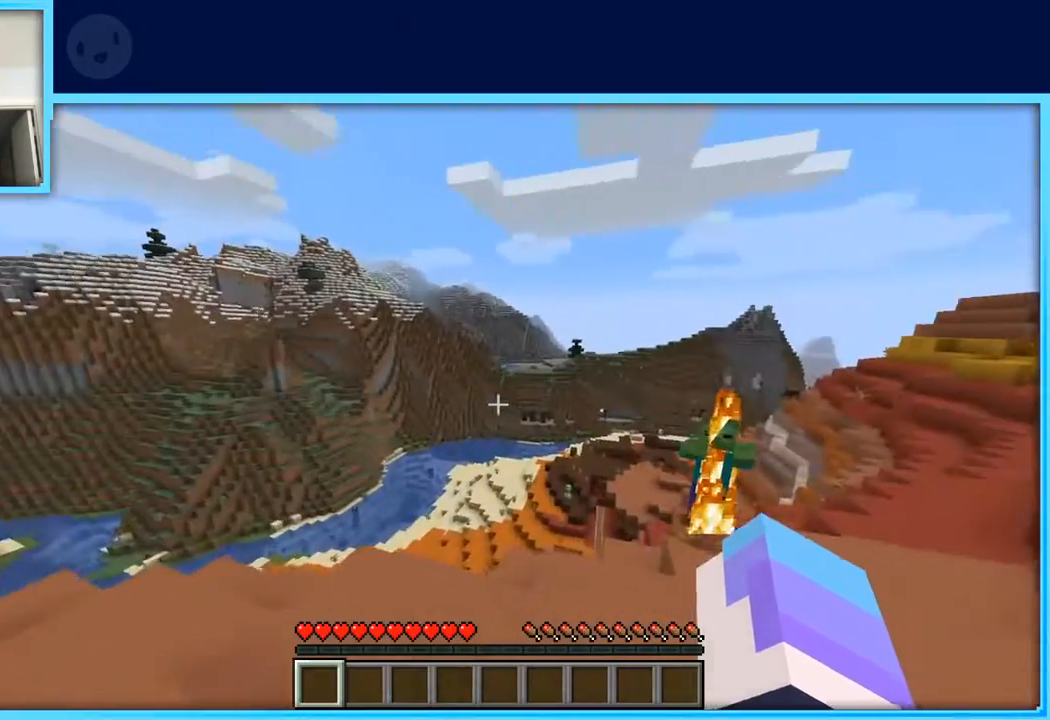
{"keys": ["d"], "events": [[83, "s", "down"], [183, "s", "up"], [367, "a", "up"], [417, "space", "down"], [467, "d", "down"], [500, "space", "up"]]}
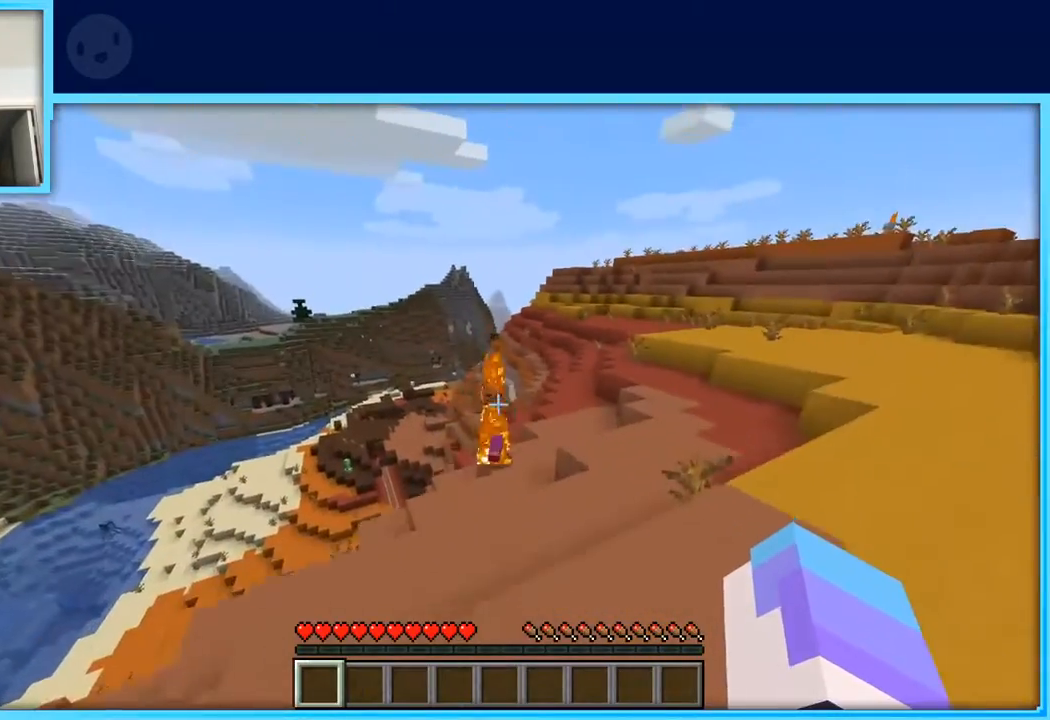
{"keys": ["d"], "events": []}
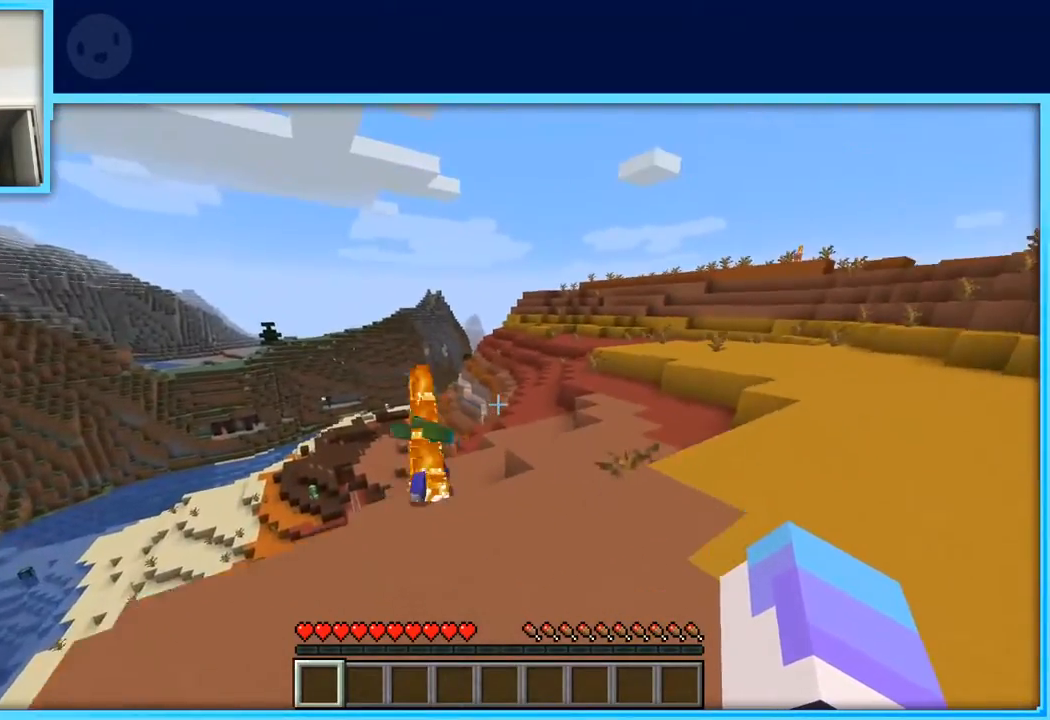
{"keys": ["w"], "events": [[200, "w", "down"], [300, "d", "up"]]}
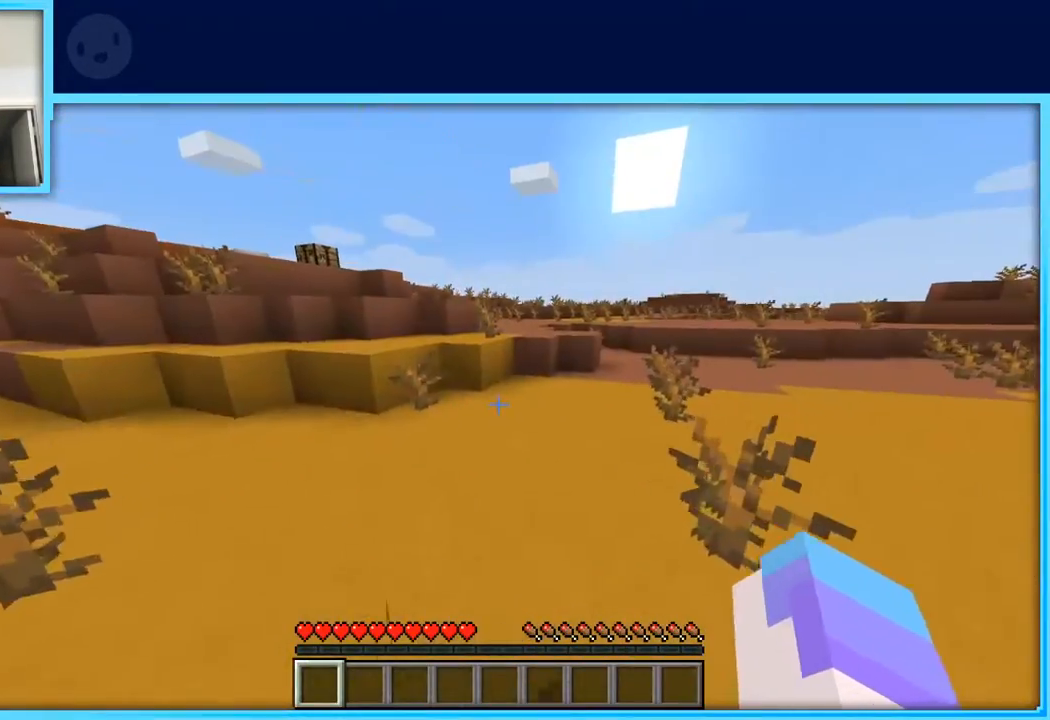
{"keys": ["d", "space", "w"], "events": [[183, "d", "down"], [417, "space", "down"]]}
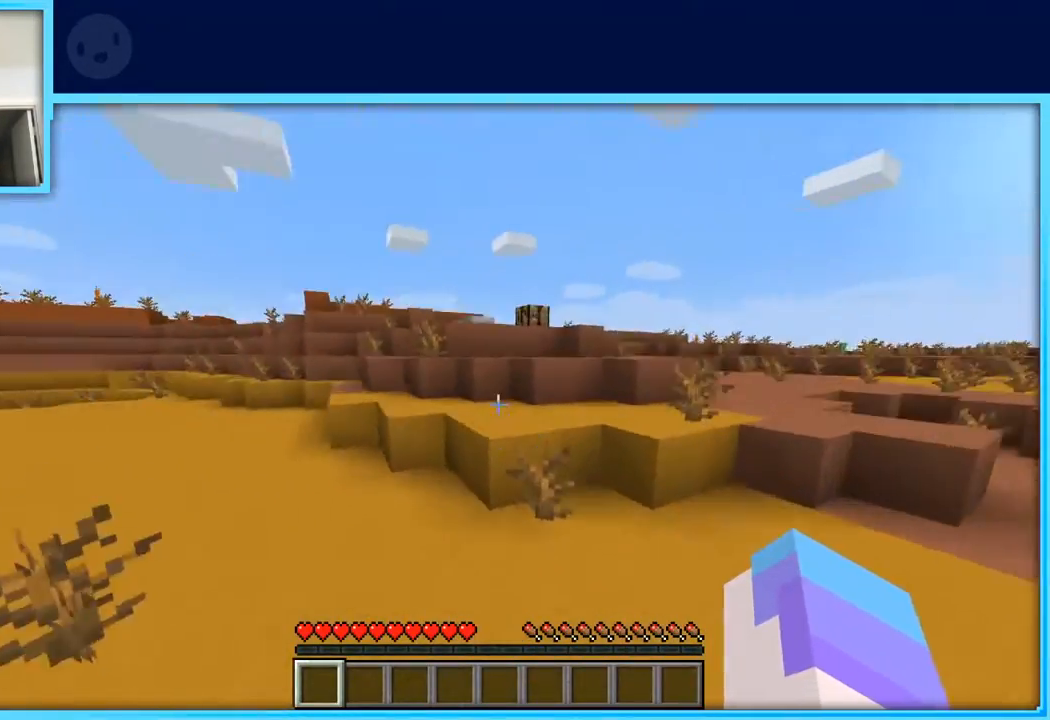
{"keys": [], "events": [[100, "space", "up"], [200, "w", "up"], [283, "d", "up"]]}
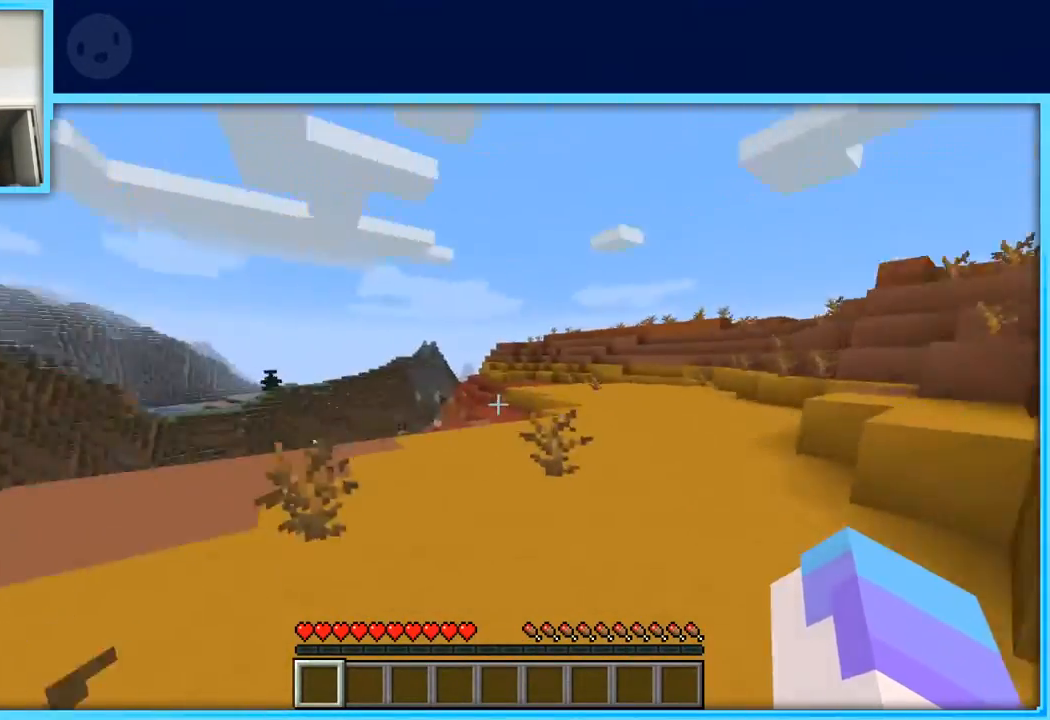
{"keys": ["w"], "events": [[117, "w", "down"], [217, "w", "up"], [350, "w", "down"]]}
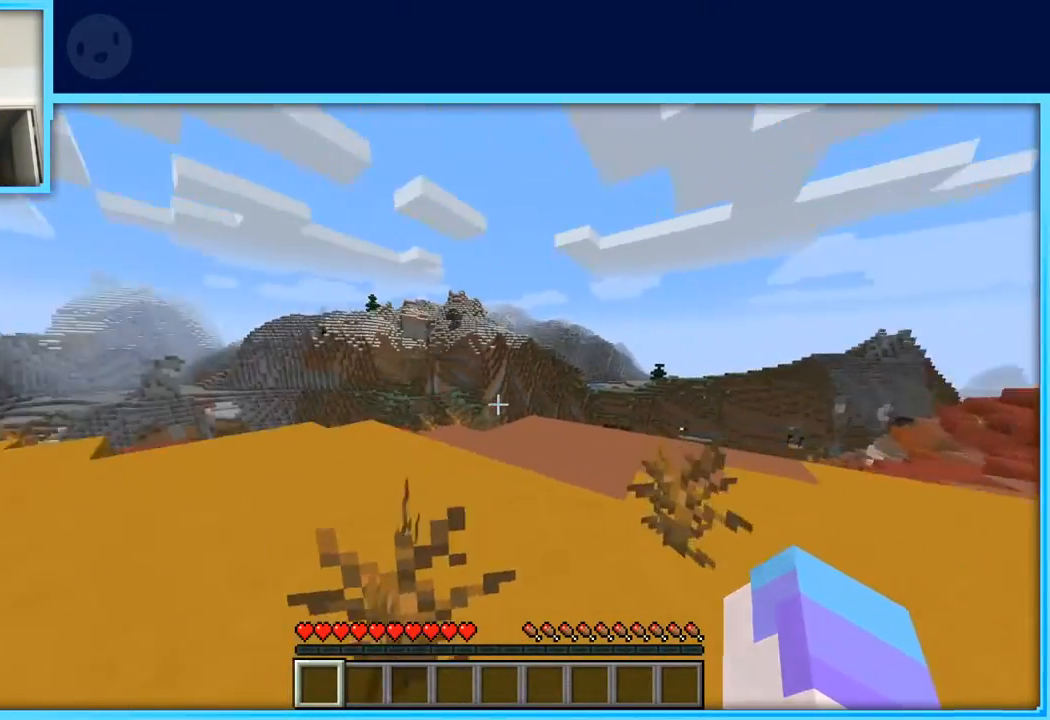
{"keys": ["a", "w"], "events": [[267, "a", "down"]]}
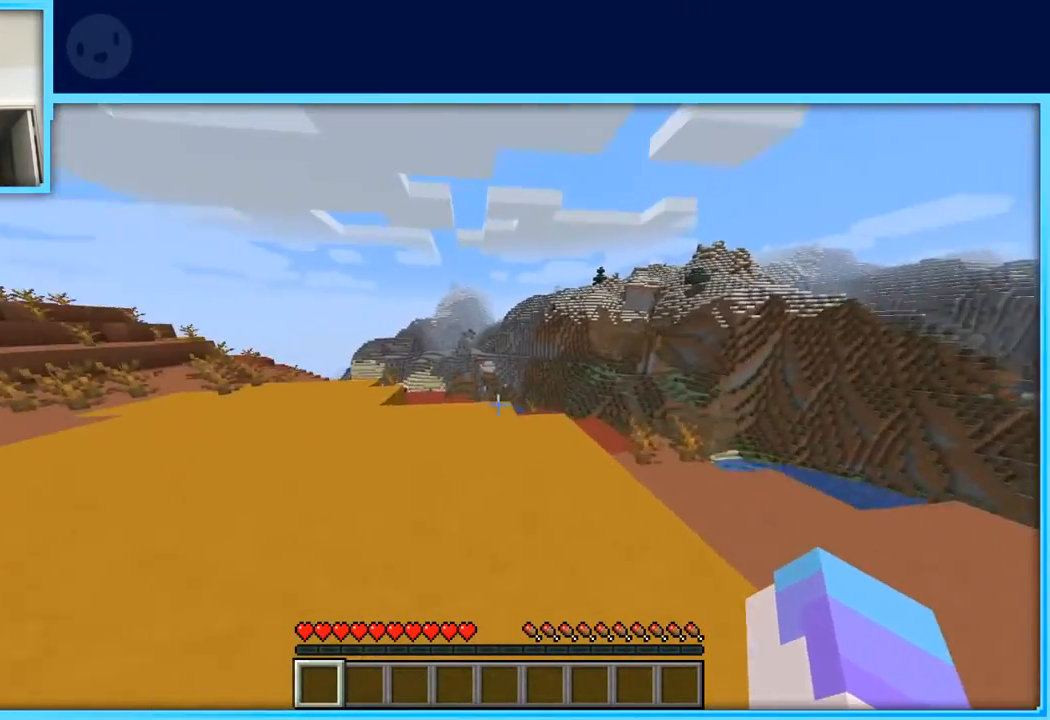
{"keys": ["w"], "events": [[150, "space", "down"], [283, "space", "up"], [333, "a", "up"]]}
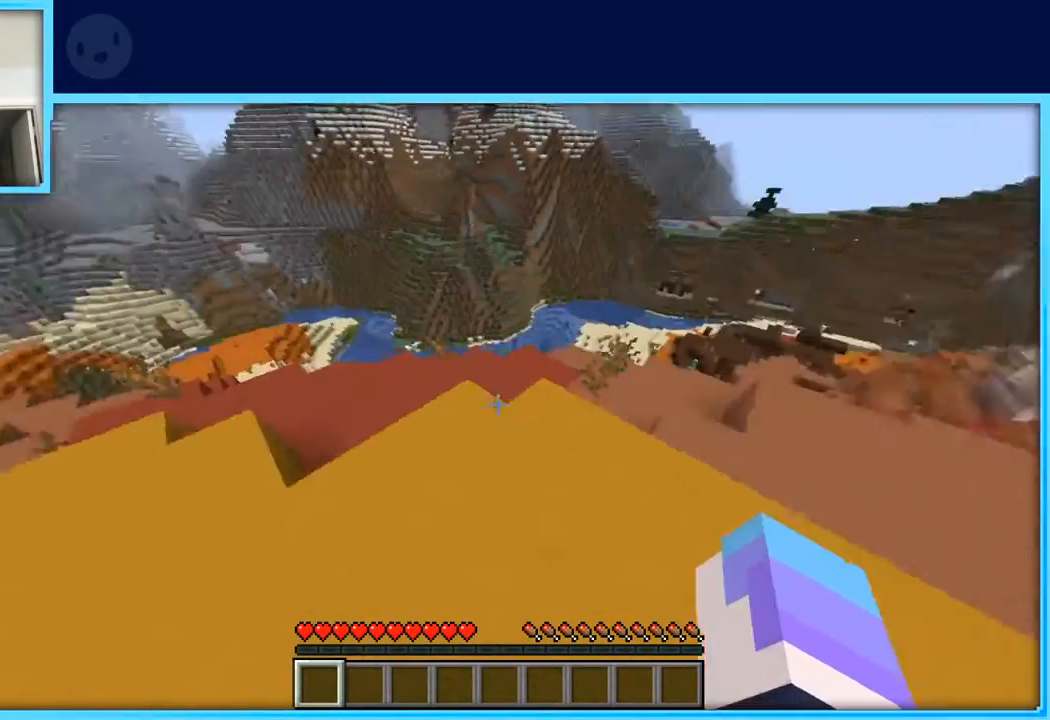
{"keys": ["space", "w"], "events": [[350, "space", "down"]]}
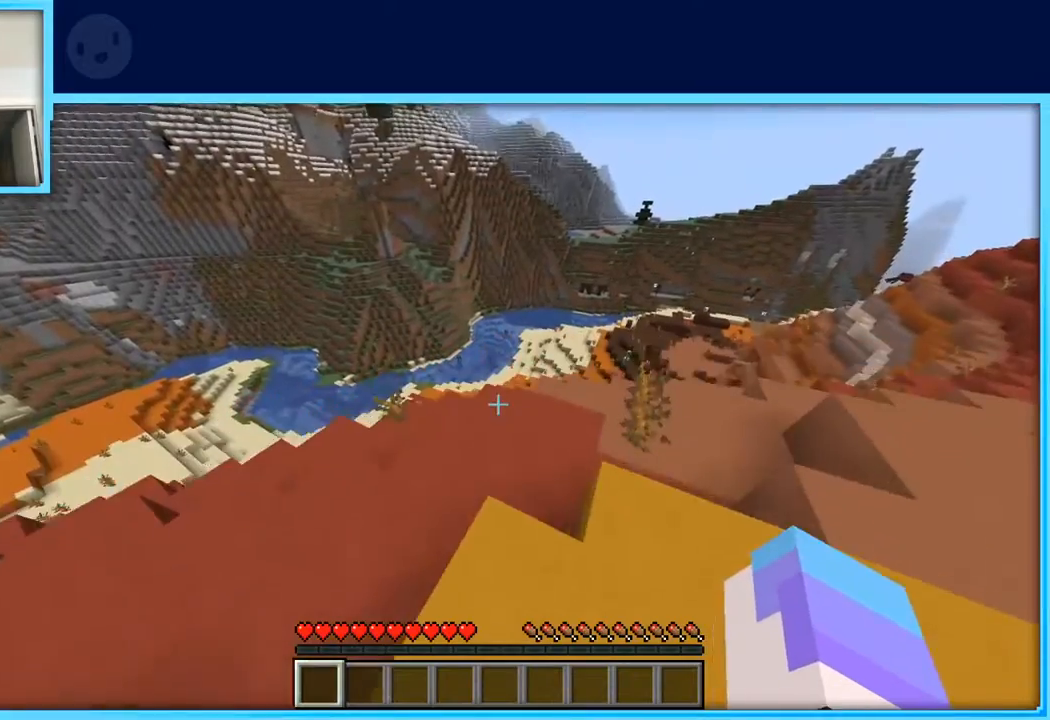
{"keys": ["w"], "events": [[33, "space", "up"]]}
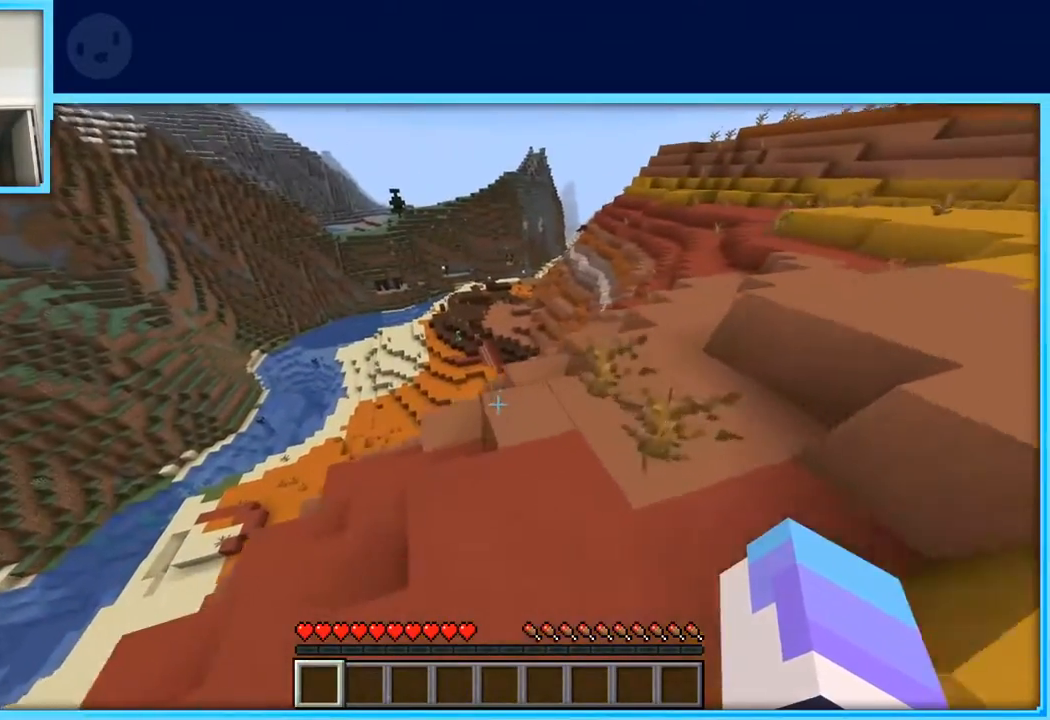
{"keys": [], "events": [[100, "space", "down"], [150, "w", "up"], [233, "space", "up"]]}
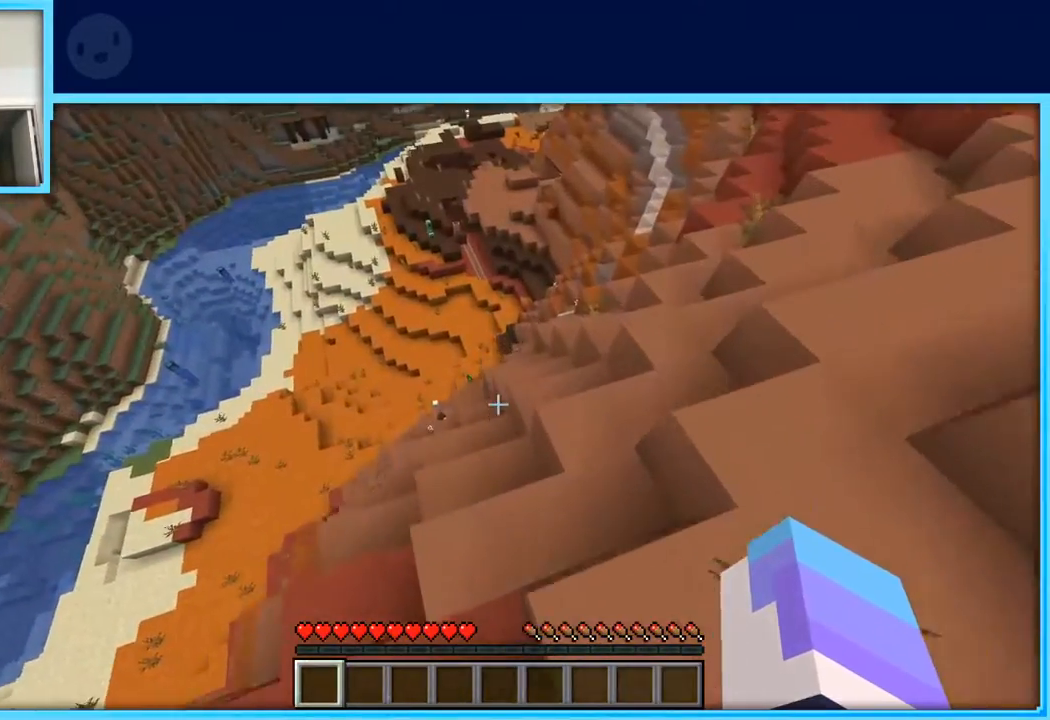
{"keys": ["w"], "events": [[67, "w", "down"]]}
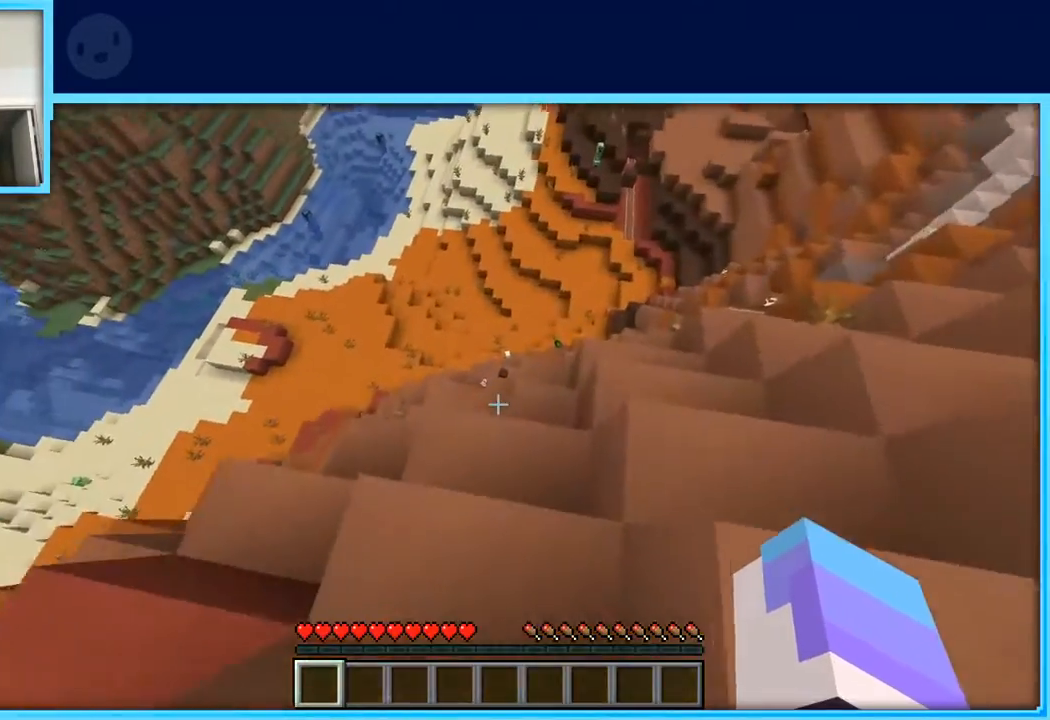
{"keys": ["d", "w"], "events": [[217, "d", "down"]]}
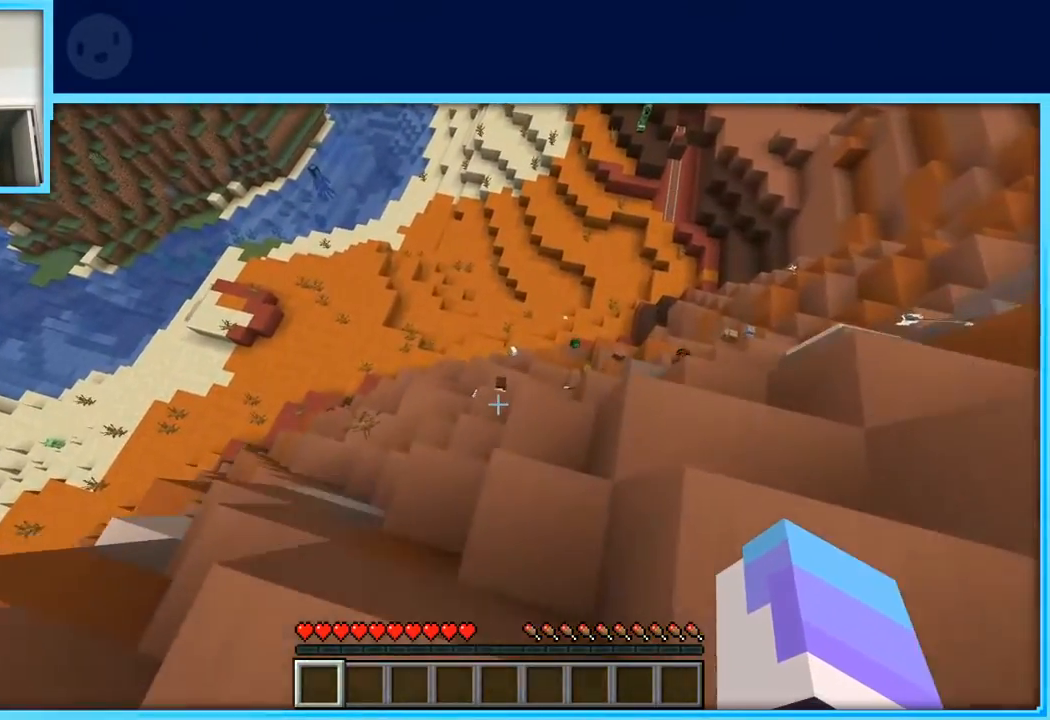
{"keys": ["a"], "events": [[233, "d", "up"], [433, "a", "down"], [433, "w", "up"]]}
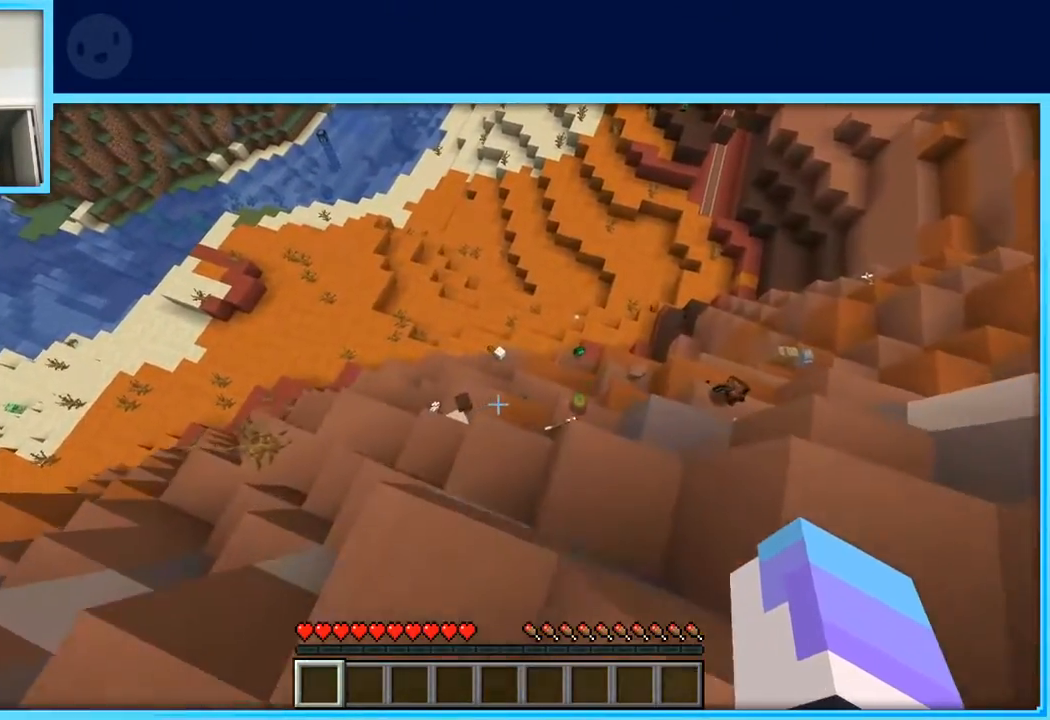
{"keys": ["w"], "events": [[67, "a", "up"], [450, "w", "down"]]}
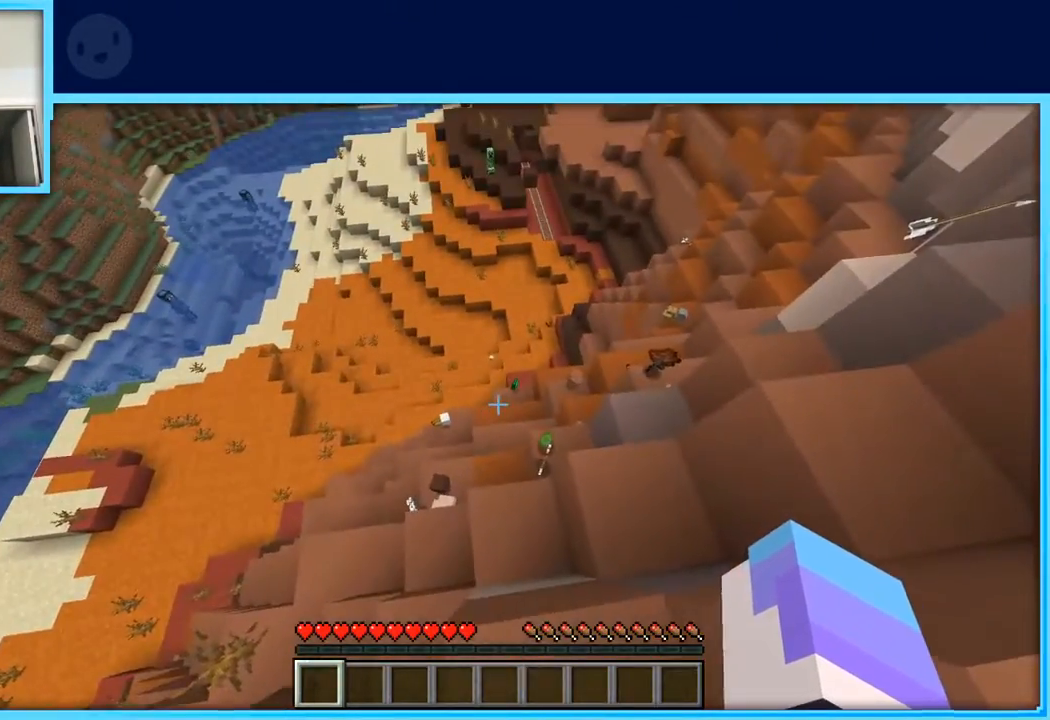
{"keys": ["w"], "events": [[83, "a", "down"], [183, "w", "up"], [417, "a", "up"], [500, "w", "down"]]}
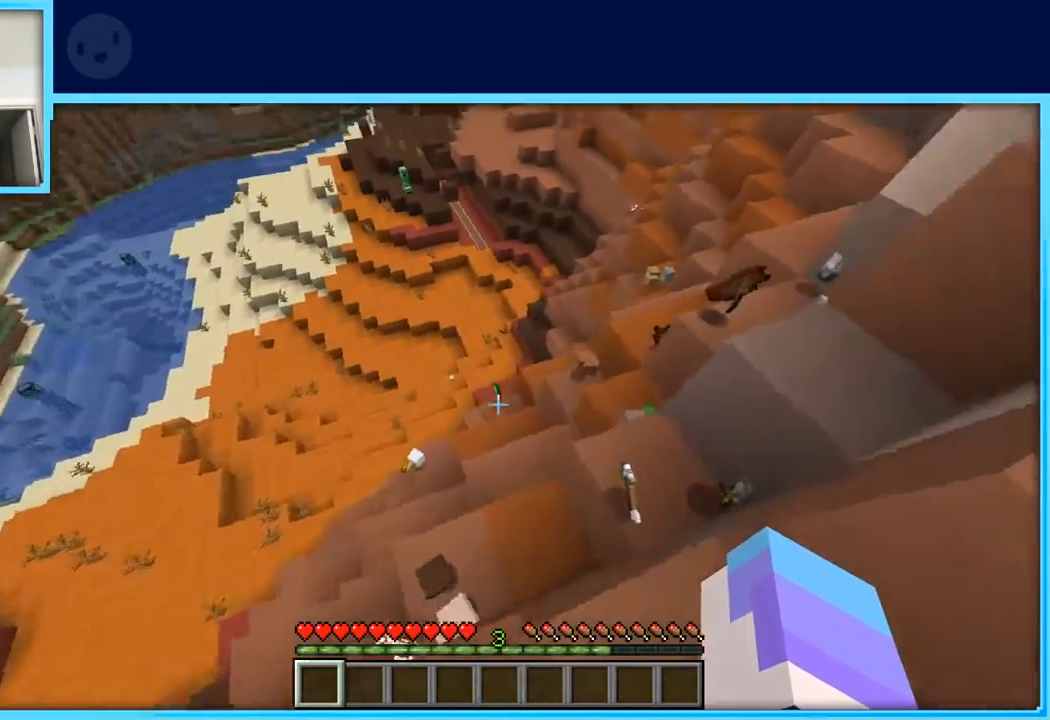
{"keys": ["d"], "events": [[150, "w", "up"], [467, "d", "down"]]}
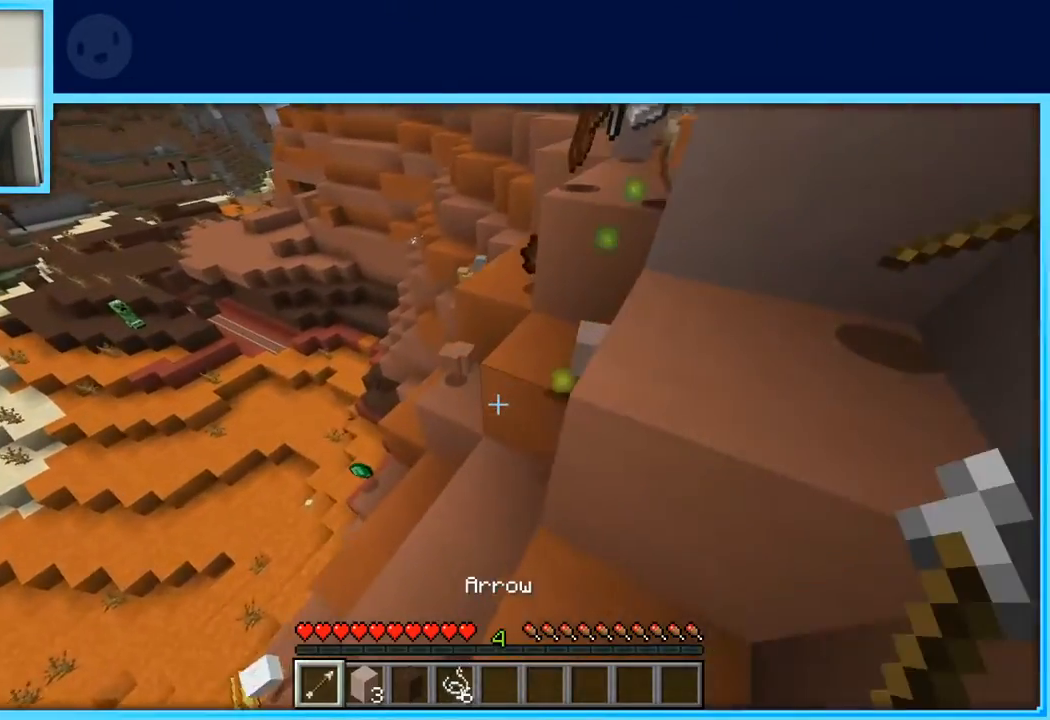
{"keys": ["a", "w"], "events": [[17, "w", "down"], [67, "space", "down"], [250, "space", "up"], [300, "d", "up"], [450, "a", "down"]]}
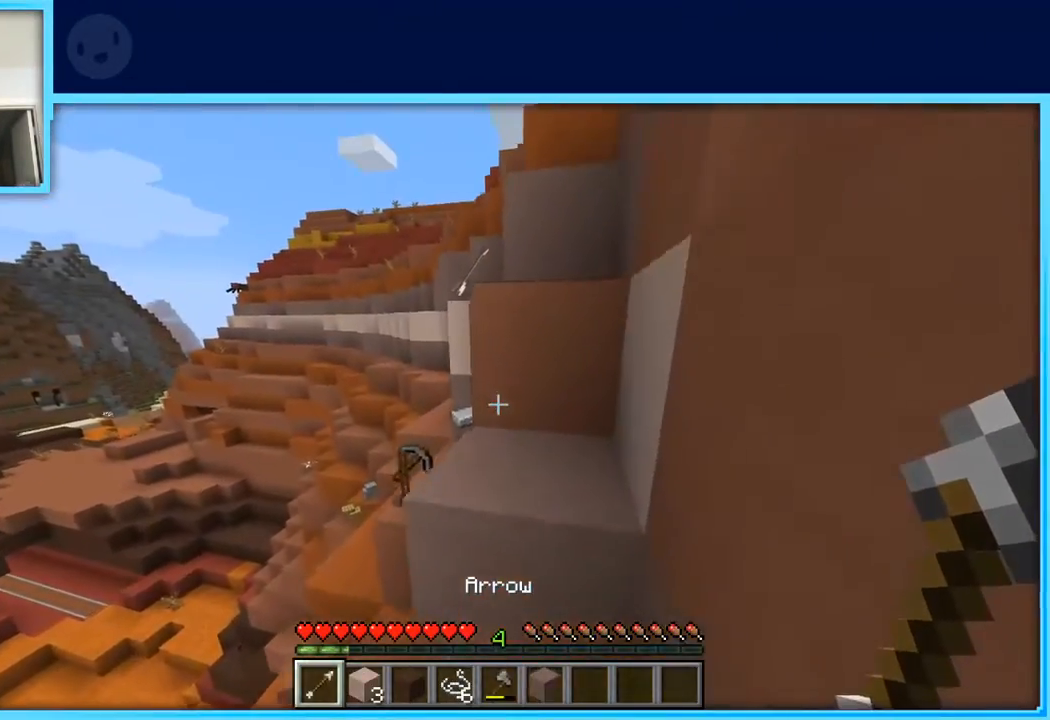
{"keys": ["w"], "events": [[133, "space", "down"], [267, "space", "up"], [417, "a", "up"]]}
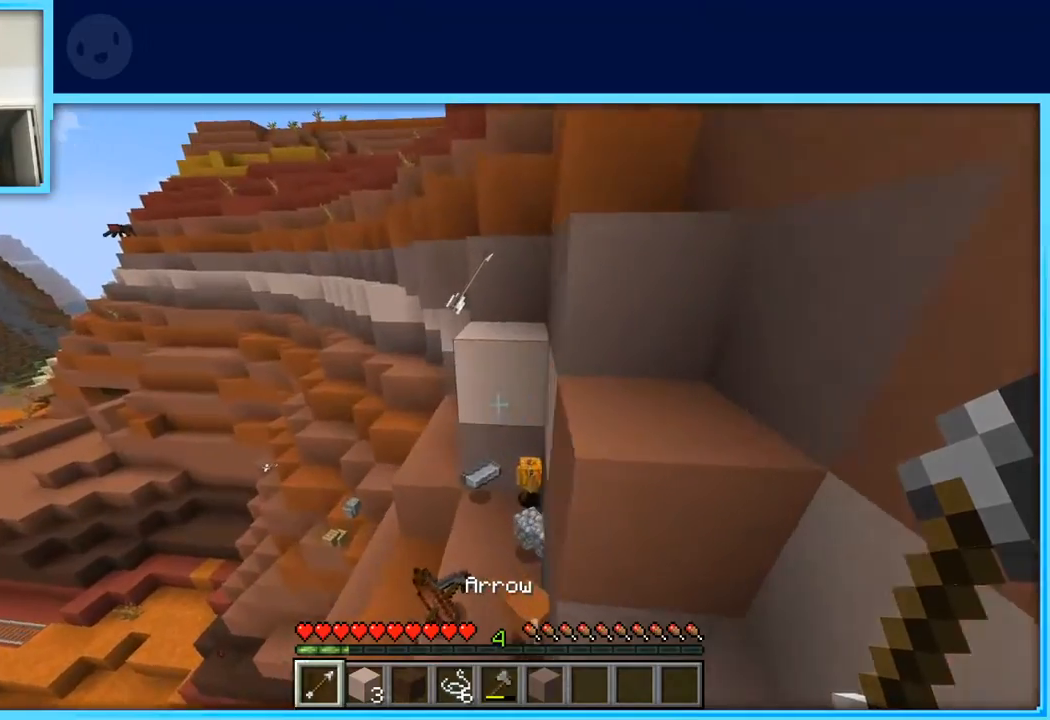
{"keys": ["w"], "events": [[233, "d", "down"], [383, "d", "up"]]}
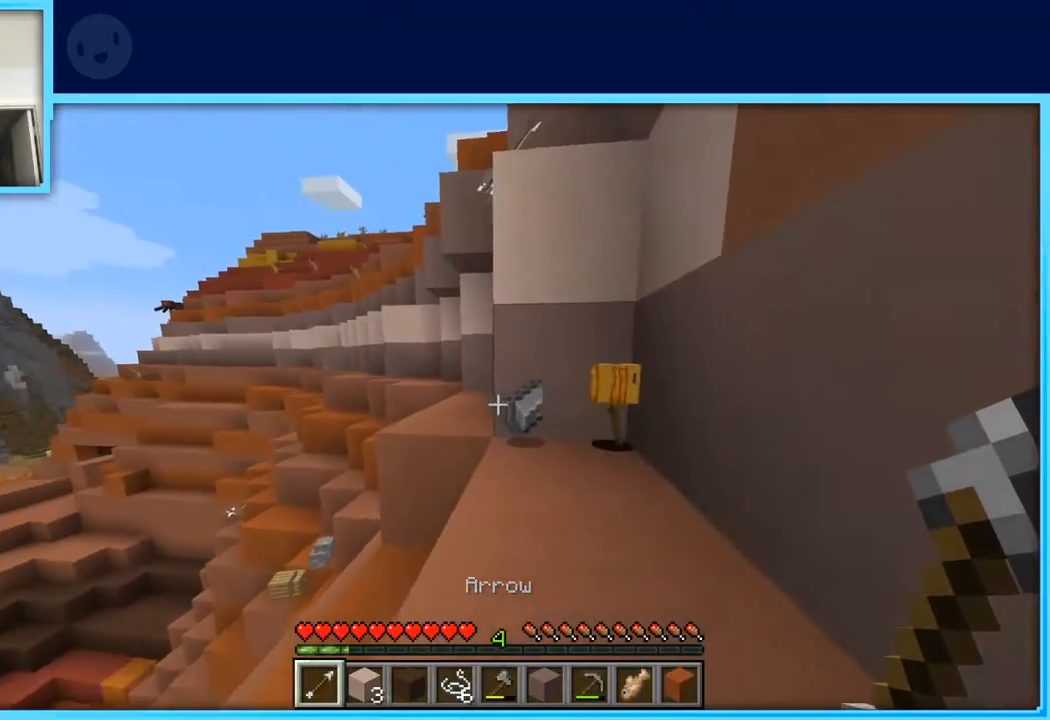
{"keys": ["w"], "events": [[117, "space", "down"], [250, "d", "down"], [300, "space", "up"], [483, "d", "up"]]}
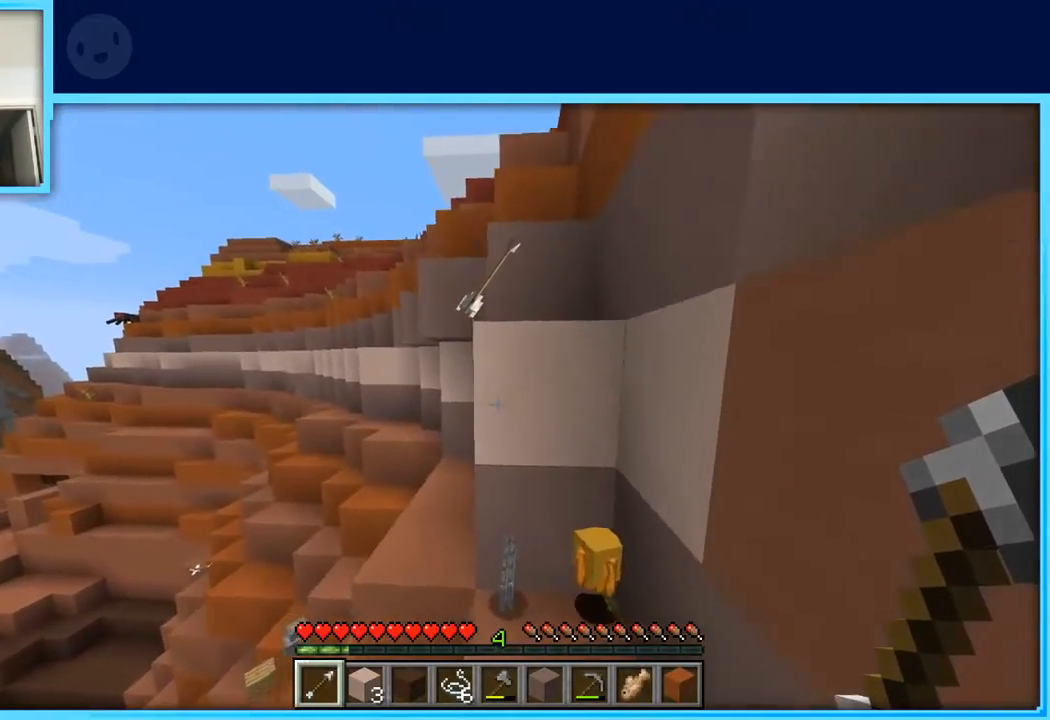
{"keys": ["d", "w"], "events": [[267, "a", "down"], [367, "a", "up"], [500, "d", "down"]]}
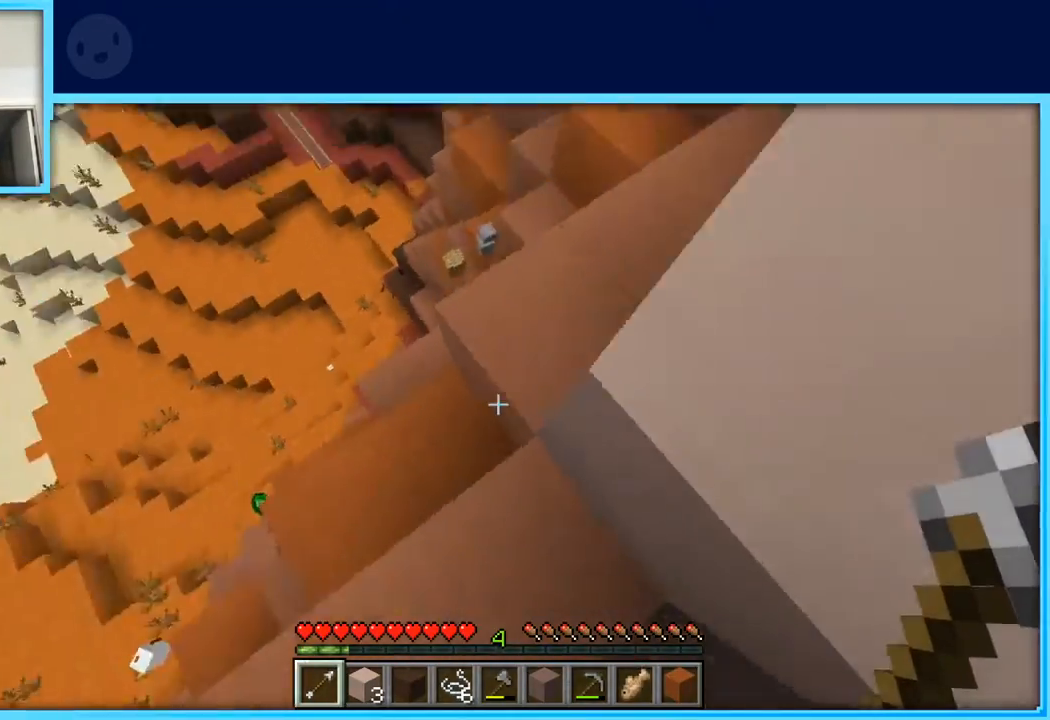
{"keys": ["d"], "events": [[333, "w", "up"]]}
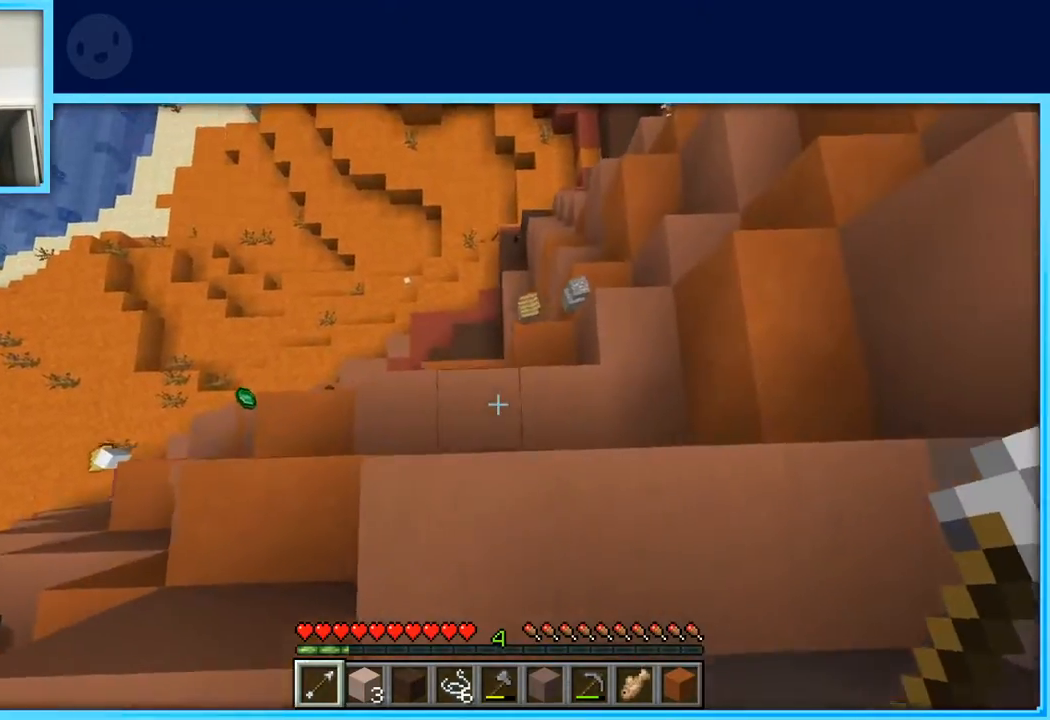
{"keys": ["a", "w"], "events": [[17, "w", "down"], [350, "d", "up"], [483, "a", "down"]]}
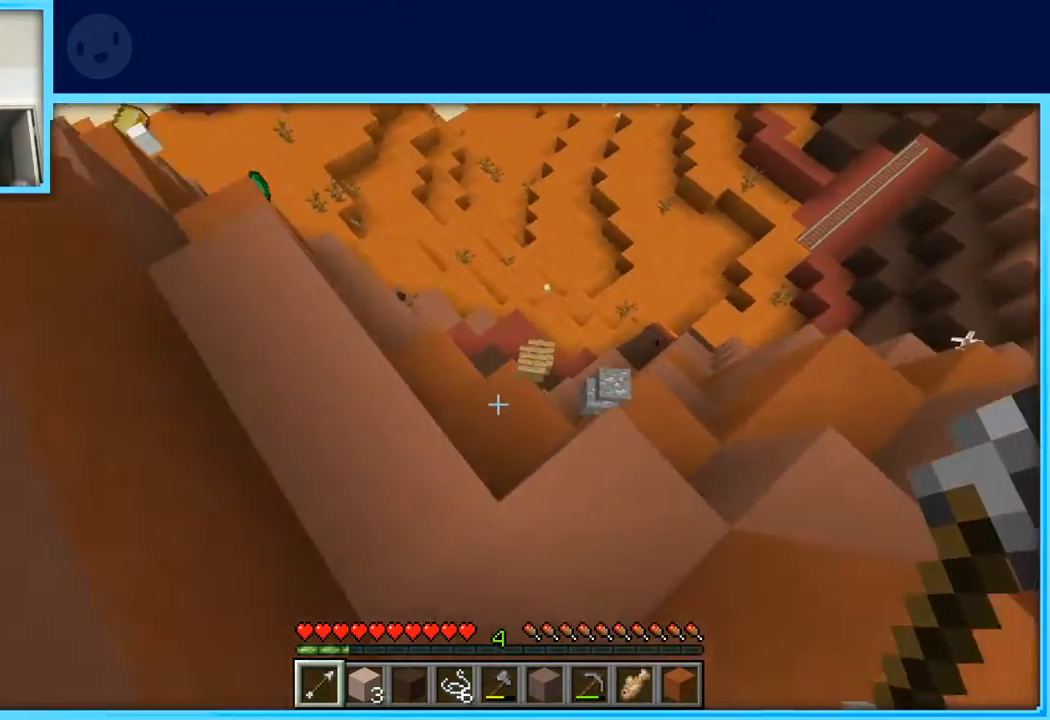
{"keys": [], "events": [[83, "a", "up"], [217, "w", "up"], [317, "d", "down"], [417, "d", "up"]]}
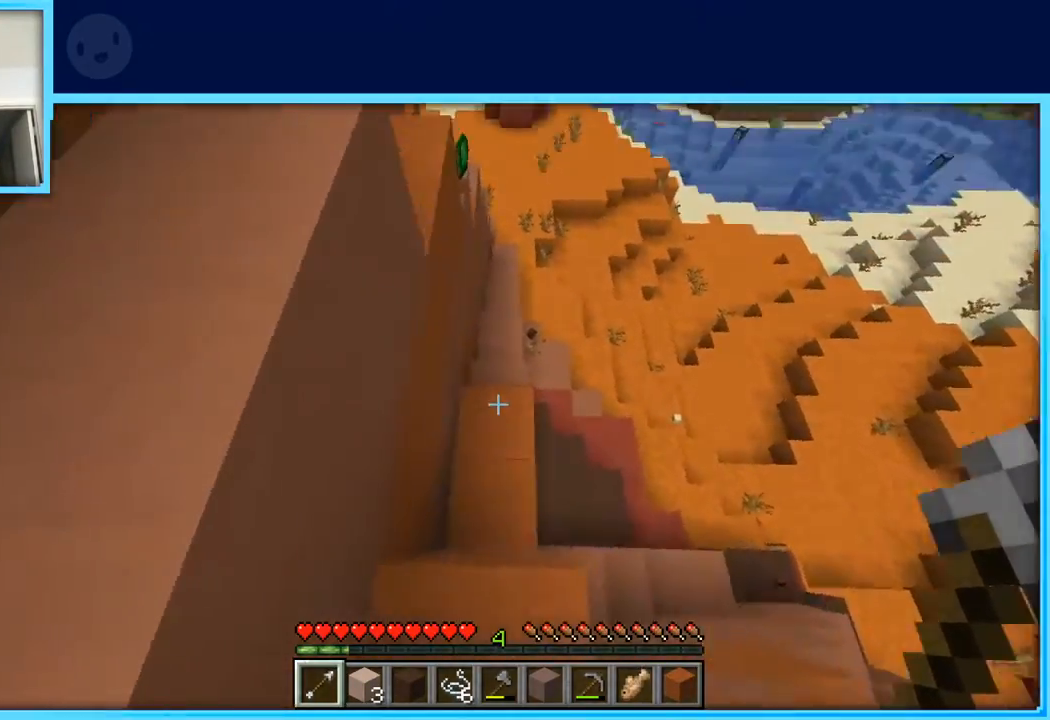
{"keys": ["w"], "events": [[50, "a", "down"], [100, "w", "down"], [200, "space", "down"], [333, "a", "up"], [333, "space", "up"]]}
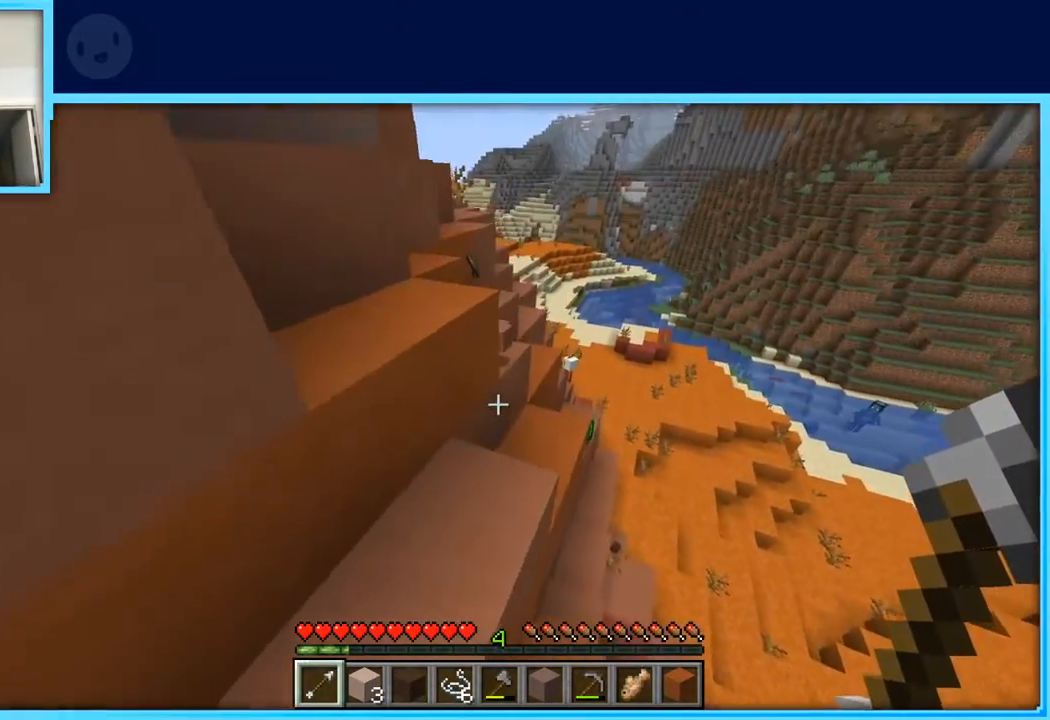
{"keys": ["d", "w"], "events": [[483, "d", "down"]]}
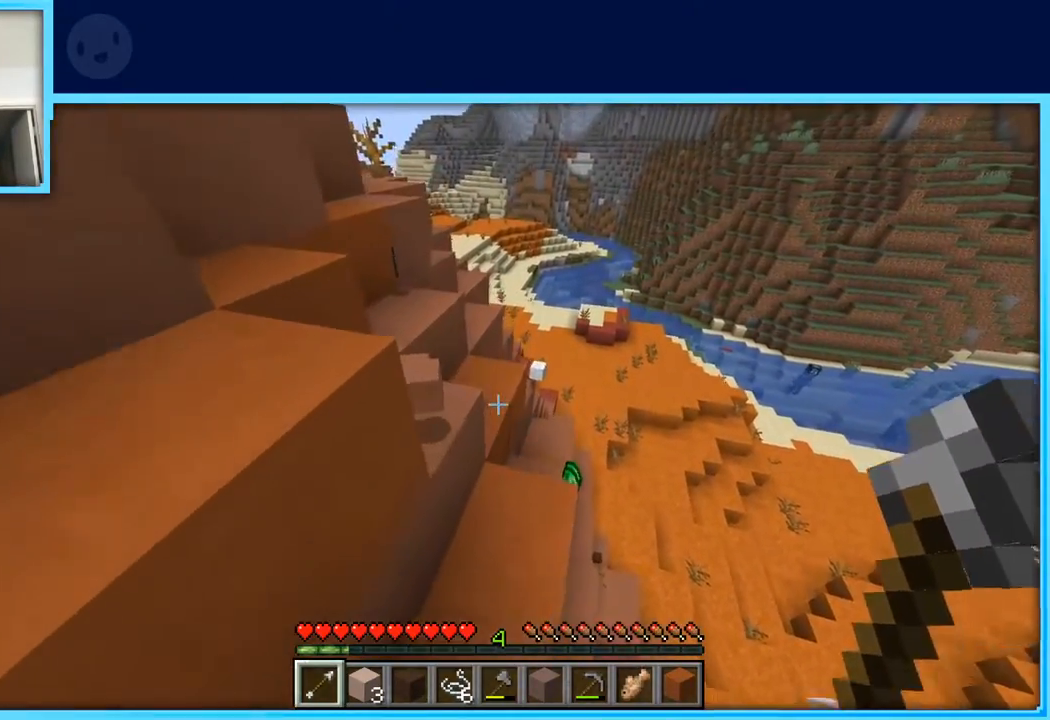
{"keys": ["d", "w"], "events": [[133, "d", "up"], [417, "d", "down"]]}
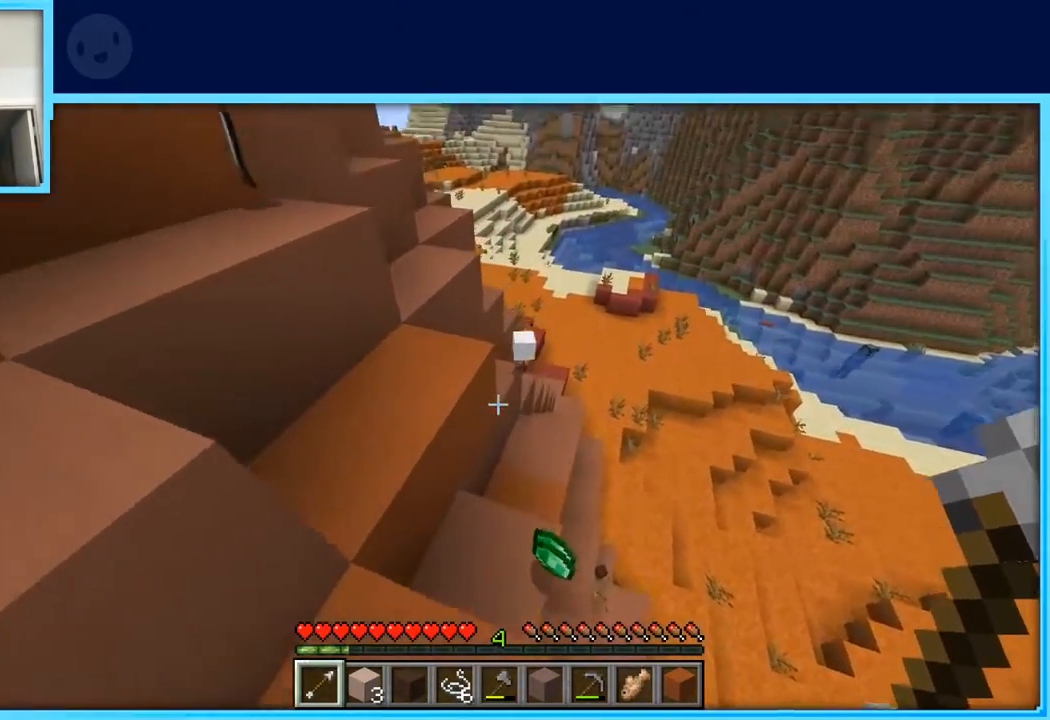
{"keys": ["d", "w"], "events": [[50, "d", "up"], [283, "d", "down"]]}